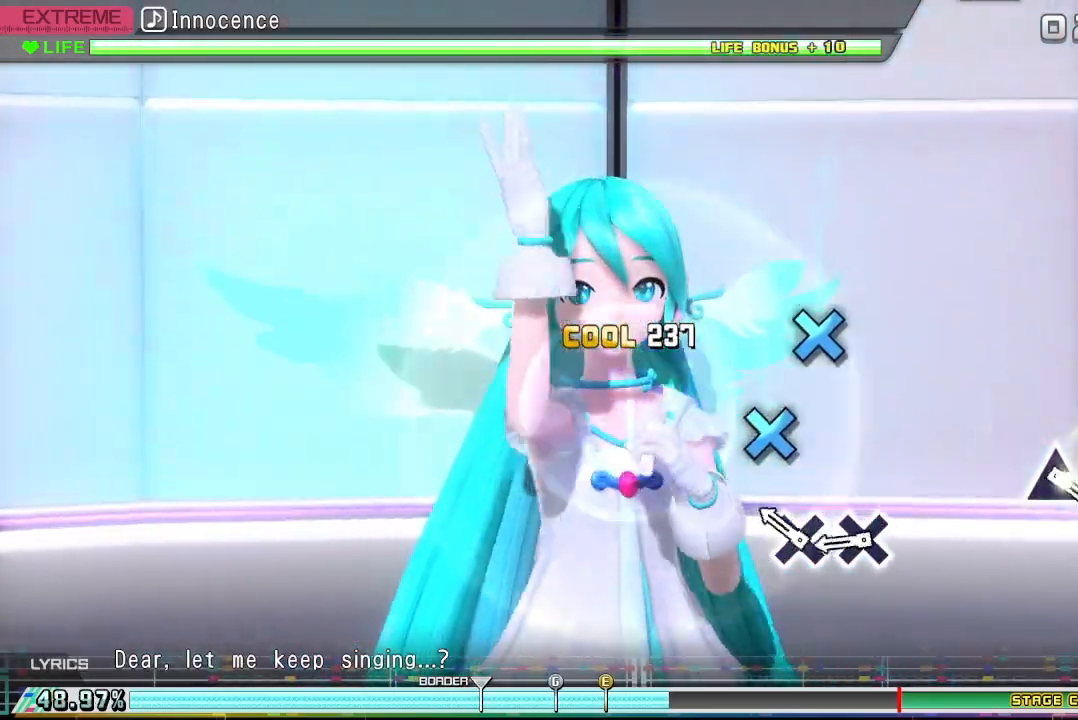
Gameplay with a controller (PlayStation layout); each line is a JSON object with the inputs held at the frame after it. "events" lists button and stick changes between this image and that frame as [ms after this image, input, new state], when the widget could be followed in between. Not read: left_stick right_stick.
{"buttons": [], "events": [[267, "CROSS", "down"], [400, "CROSS", "up"]]}
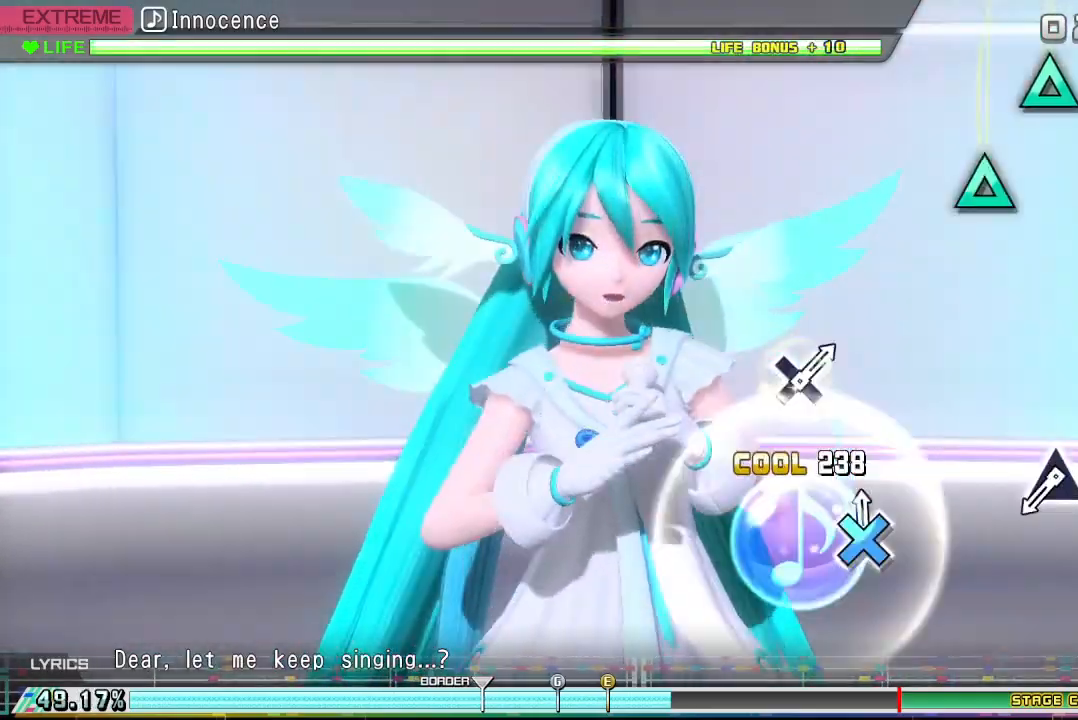
{"buttons": [], "events": [[33, "CROSS", "down"], [133, "CROSS", "up"]]}
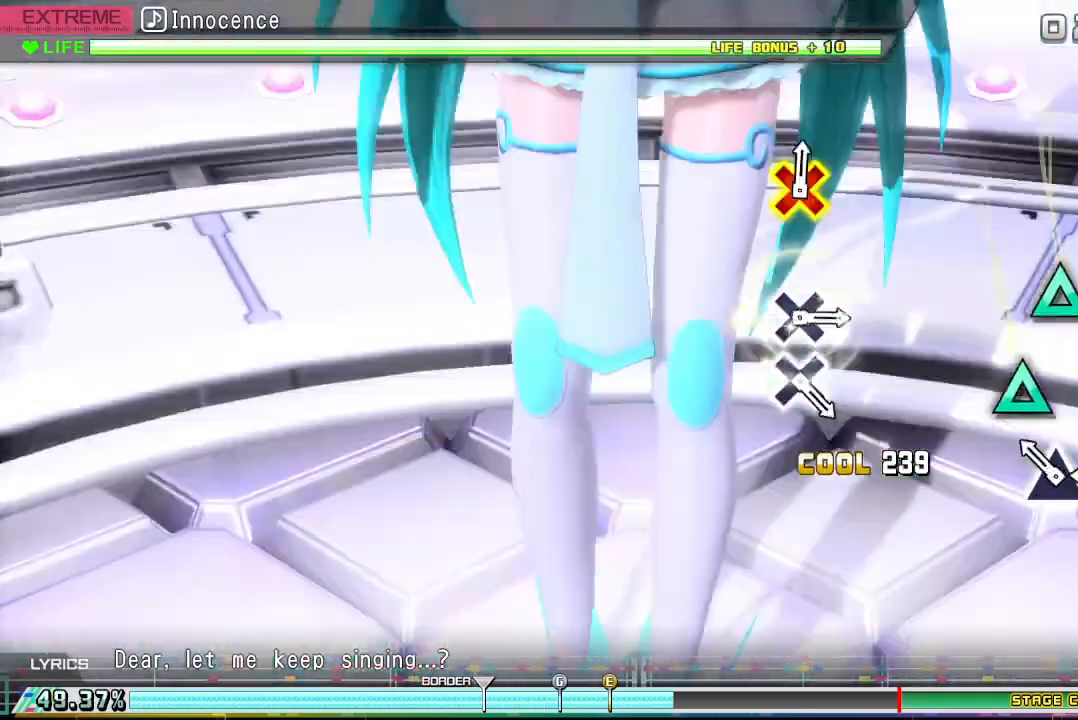
{"buttons": ["TRIANGLE"], "events": [[267, "TRIANGLE", "down"], [367, "TRIANGLE", "up"], [467, "TRIANGLE", "down"]]}
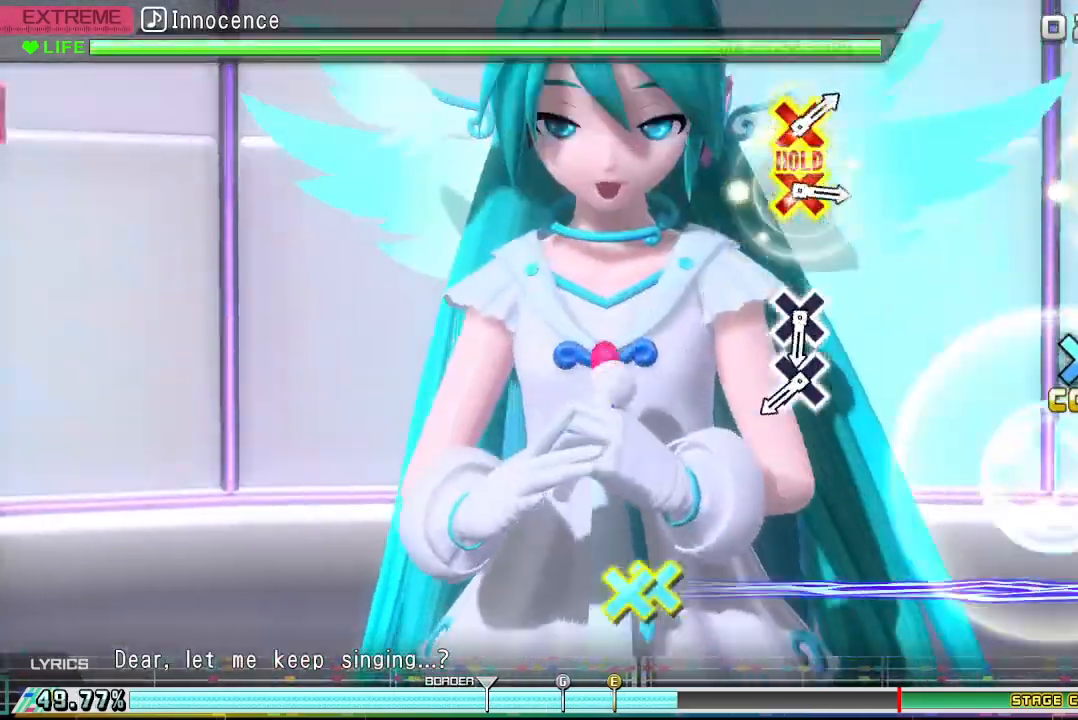
{"buttons": [], "events": [[67, "TRIANGLE", "up"]]}
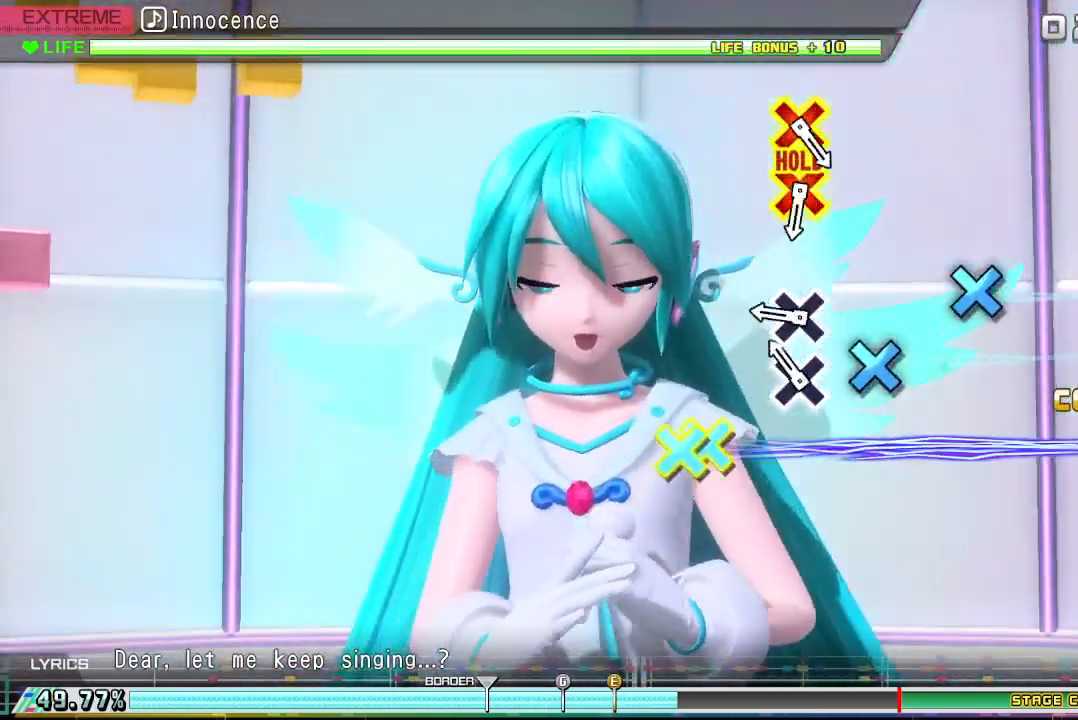
{"buttons": ["CROSS"], "events": [[200, "CROSS", "down"], [333, "CROSS", "up"], [433, "CROSS", "down"]]}
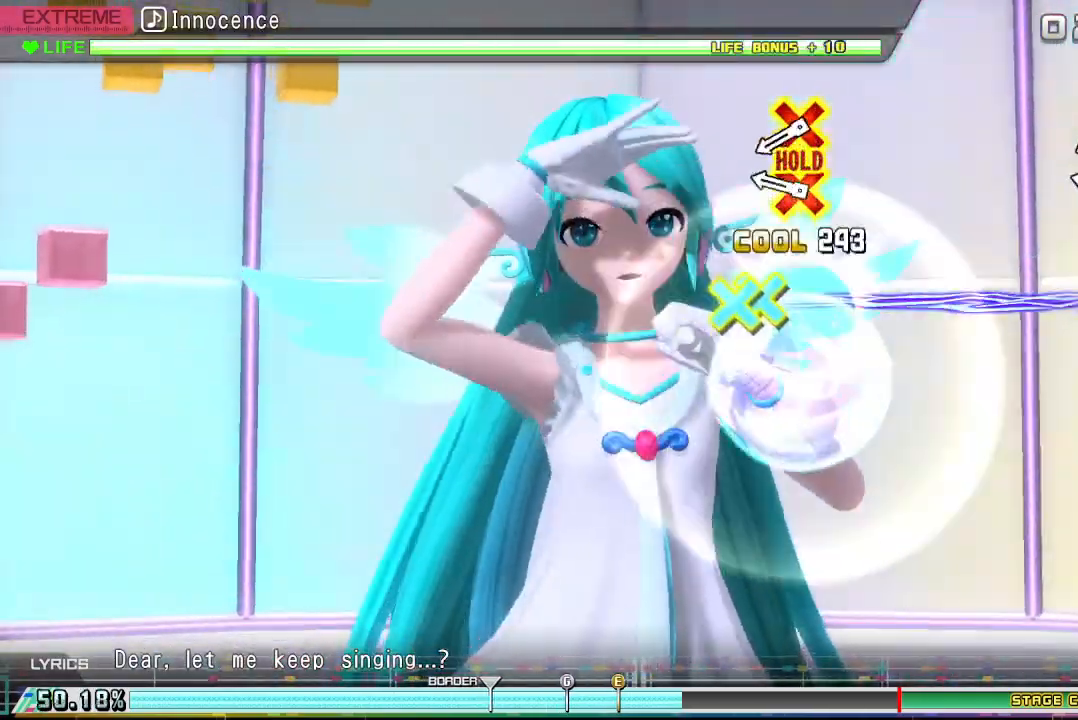
{"buttons": ["DPAD_RIGHT"], "events": [[67, "CROSS", "up"], [400, "CROSS", "down"], [467, "DPAD_RIGHT", "down"], [500, "CROSS", "up"]]}
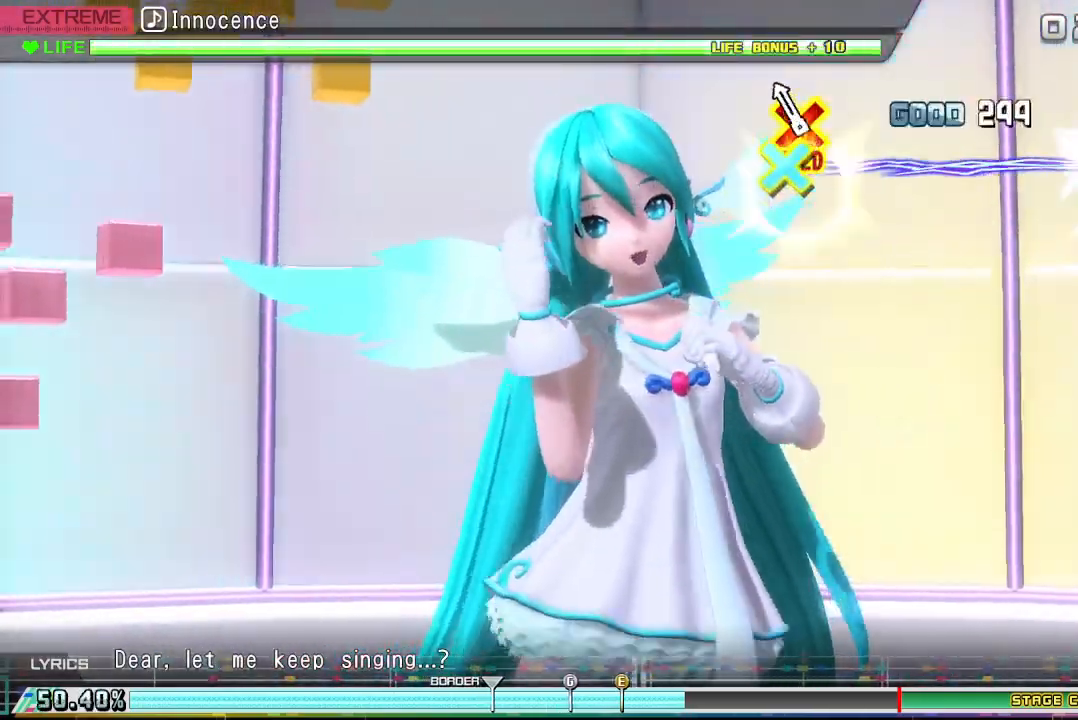
{"buttons": ["CROSS", "DPAD_RIGHT"], "events": [[67, "DPAD_RIGHT", "up"], [167, "CROSS", "down"], [167, "DPAD_RIGHT", "down"]]}
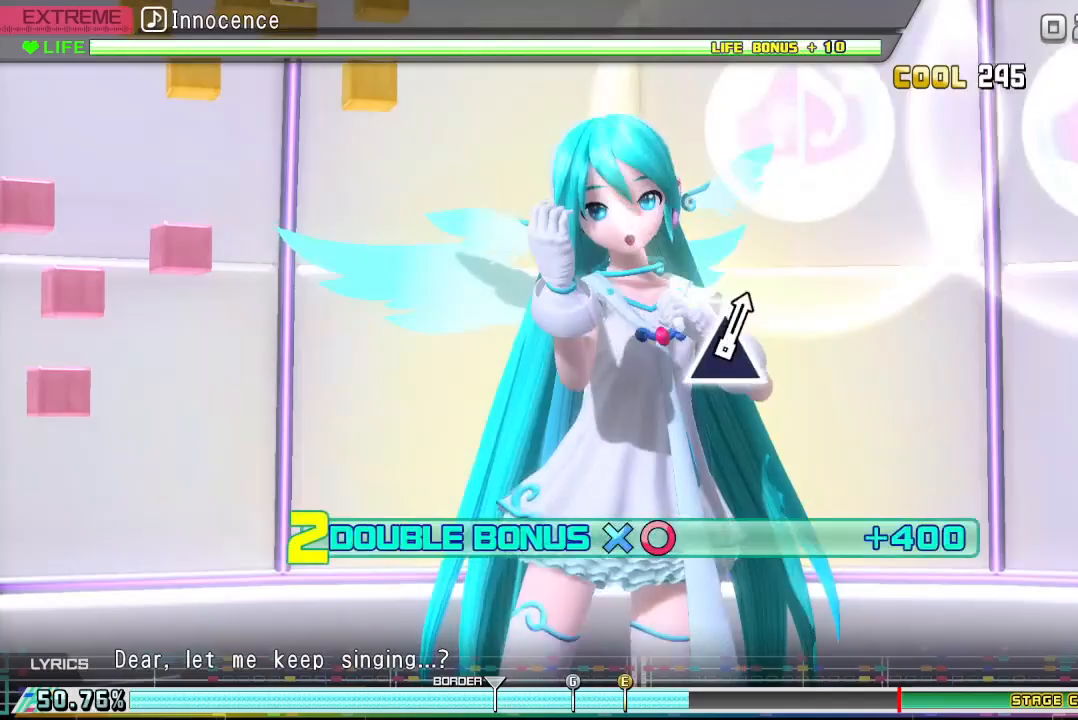
{"buttons": ["CROSS", "DPAD_RIGHT"], "events": []}
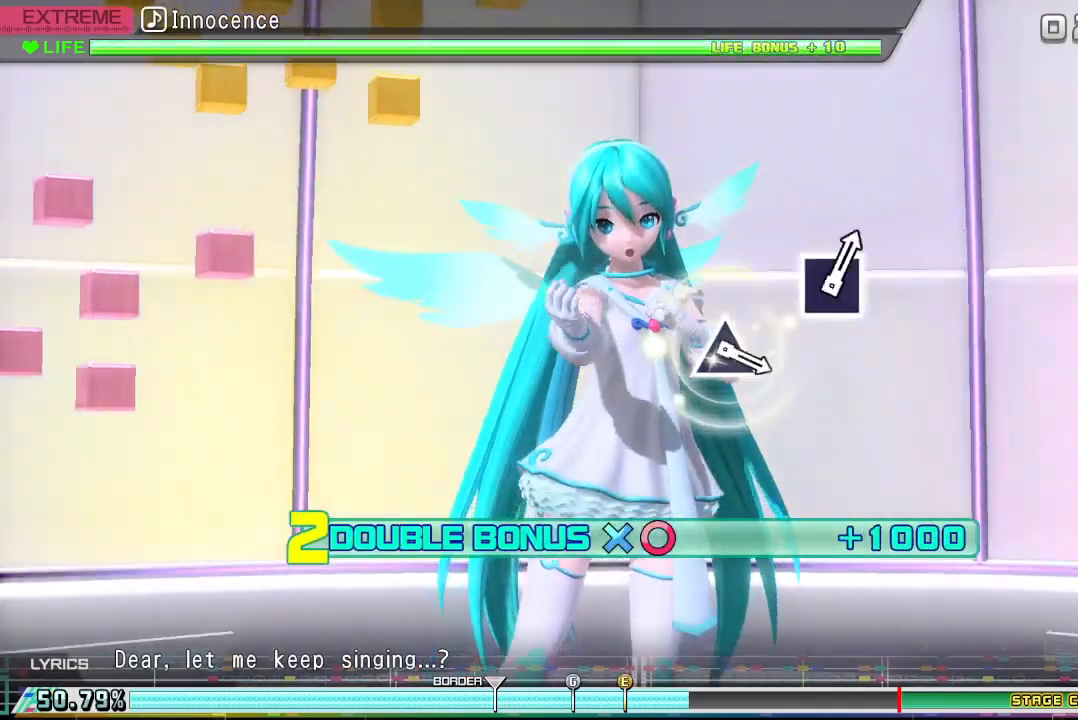
{"buttons": ["R2"], "events": [[33, "R2", "down"], [367, "DPAD_RIGHT", "up"], [400, "CROSS", "up"]]}
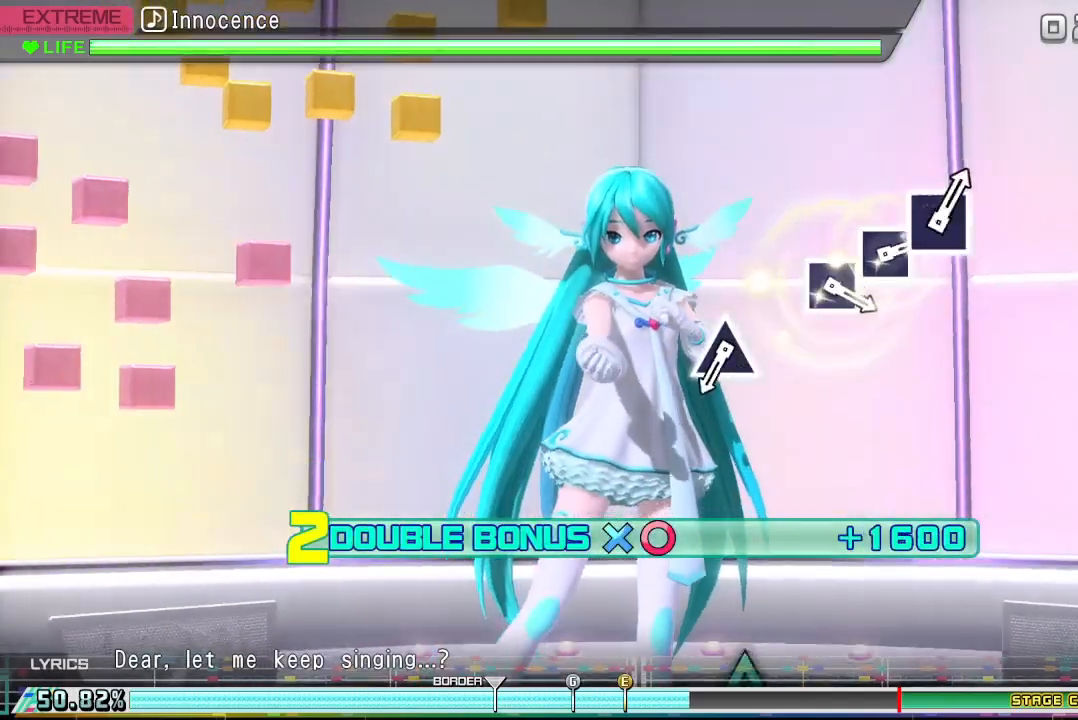
{"buttons": ["R2"], "events": []}
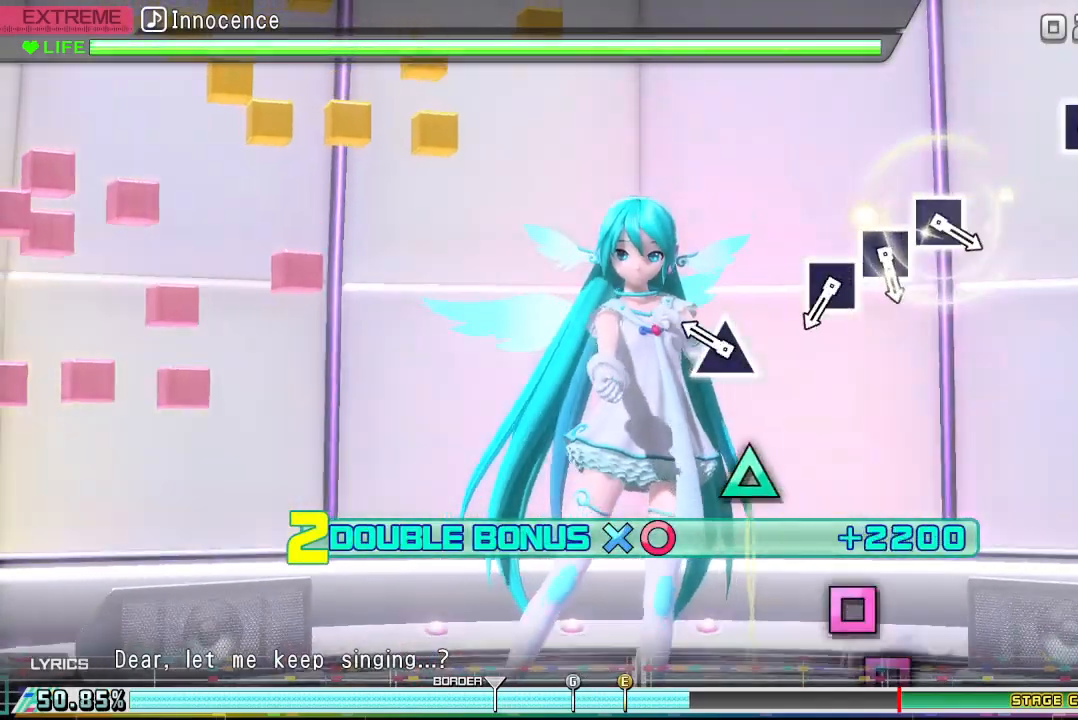
{"buttons": ["R2"], "events": [[333, "TRIANGLE", "down"], [433, "TRIANGLE", "up"]]}
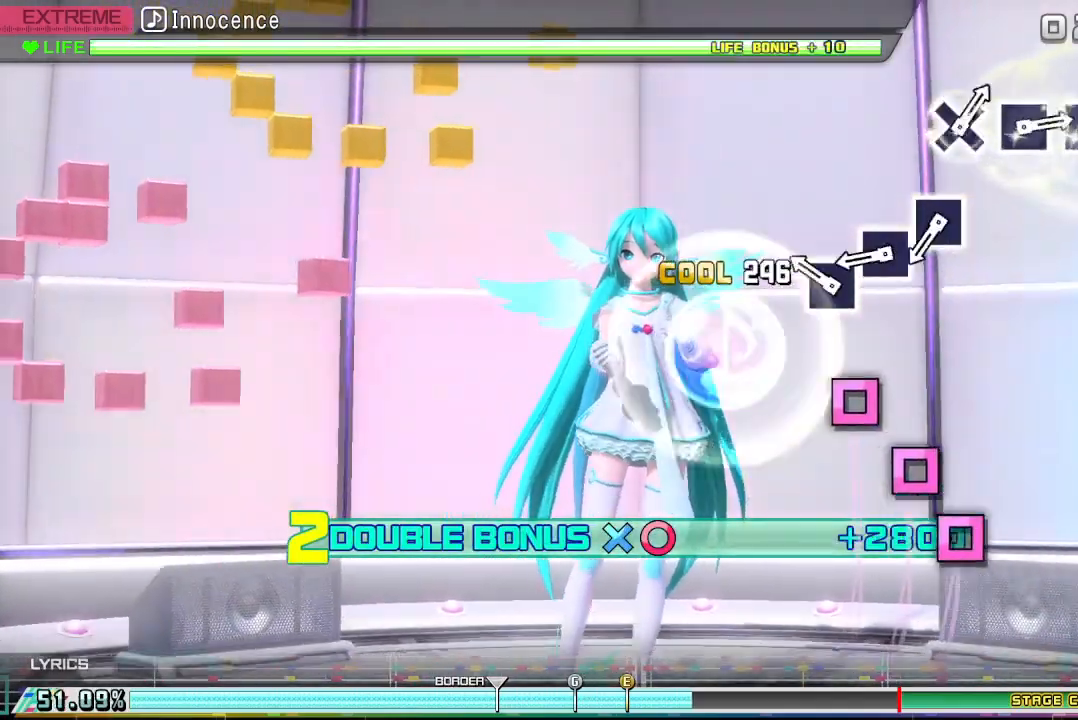
{"buttons": ["R2"], "events": [[300, "SQUARE", "down"], [433, "SQUARE", "up"]]}
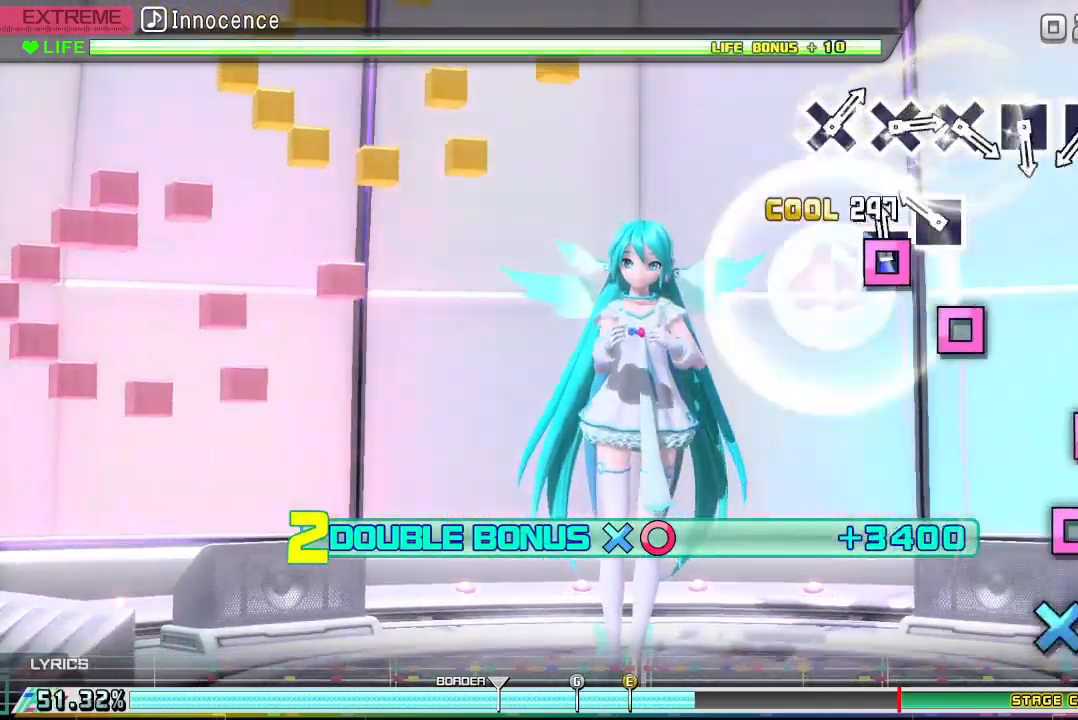
{"buttons": ["R2"], "events": [[67, "SQUARE", "down"], [167, "SQUARE", "up"], [300, "SQUARE", "down"], [400, "SQUARE", "up"]]}
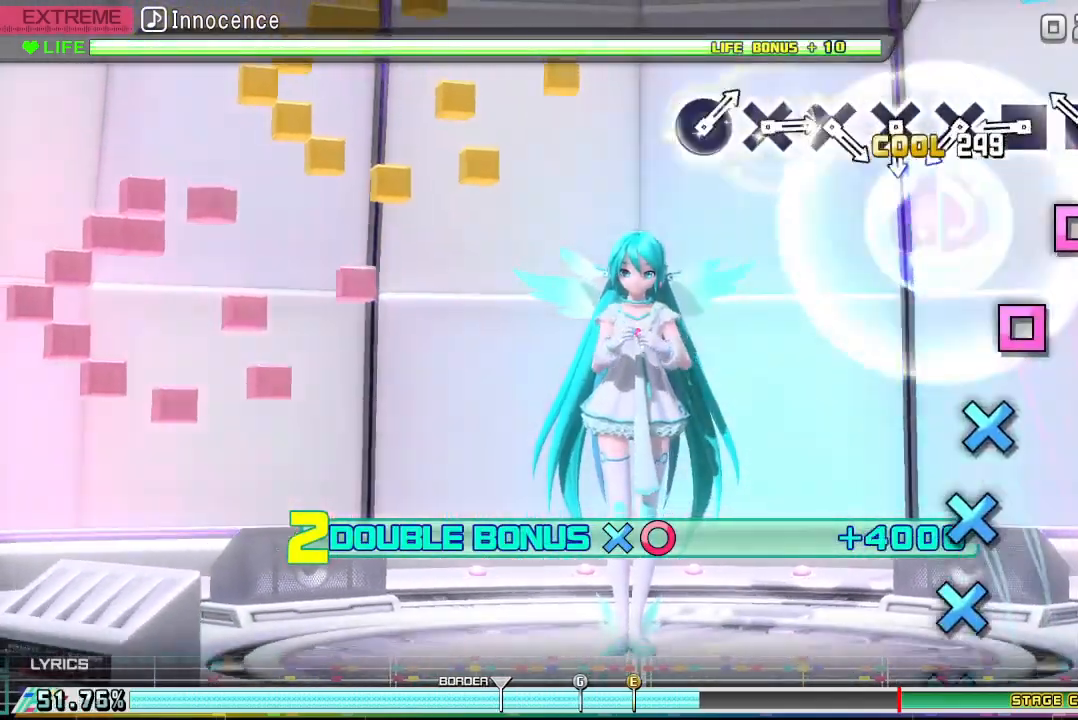
{"buttons": ["SQUARE", "R2"], "events": [[267, "SQUARE", "down"], [367, "SQUARE", "up"], [500, "SQUARE", "down"]]}
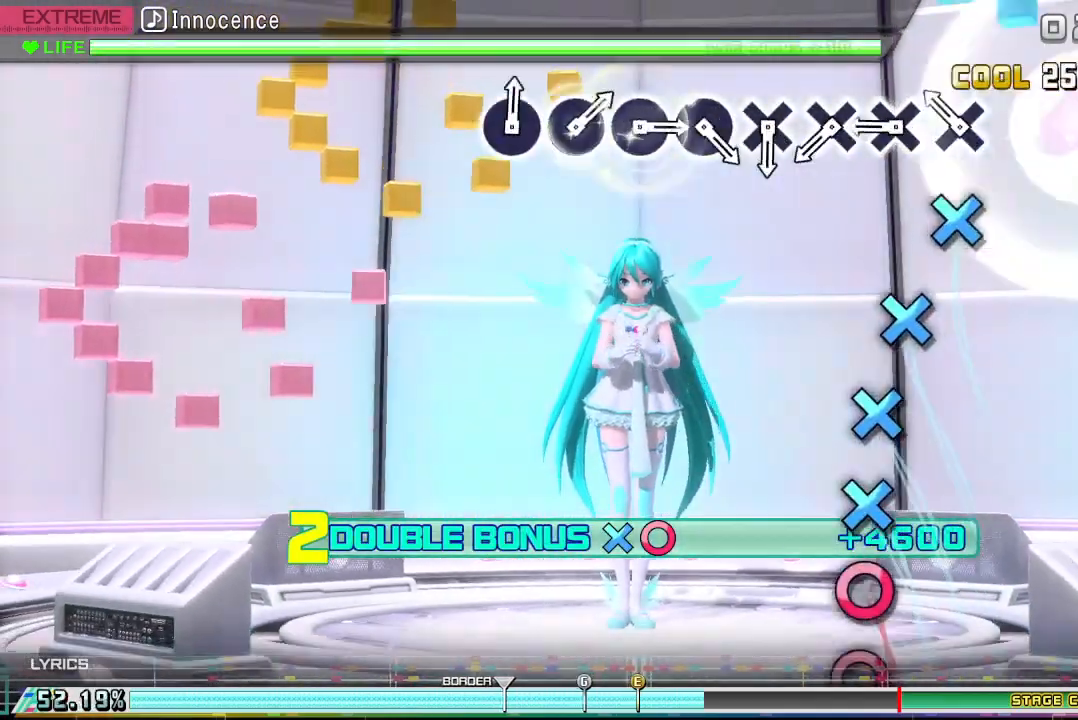
{"buttons": ["CROSS", "R2"], "events": [[100, "SQUARE", "up"], [233, "CROSS", "down"], [300, "CROSS", "up"], [467, "CROSS", "down"]]}
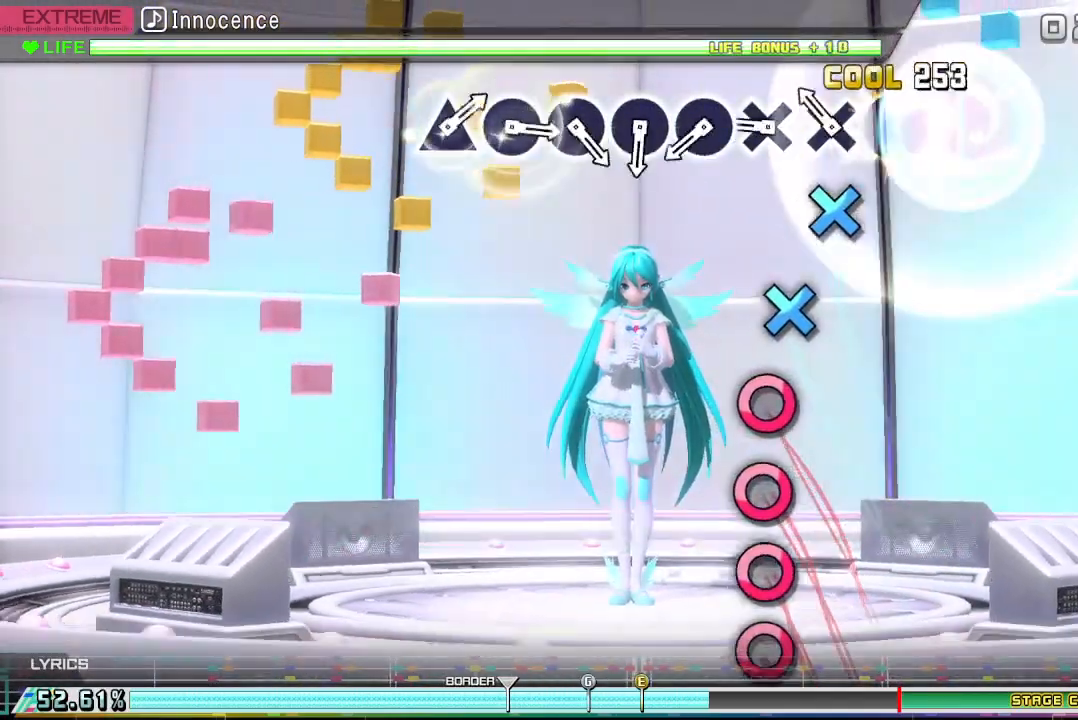
{"buttons": ["CROSS", "R2"], "events": [[67, "CROSS", "up"], [200, "CROSS", "down"], [300, "CROSS", "up"], [433, "CROSS", "down"]]}
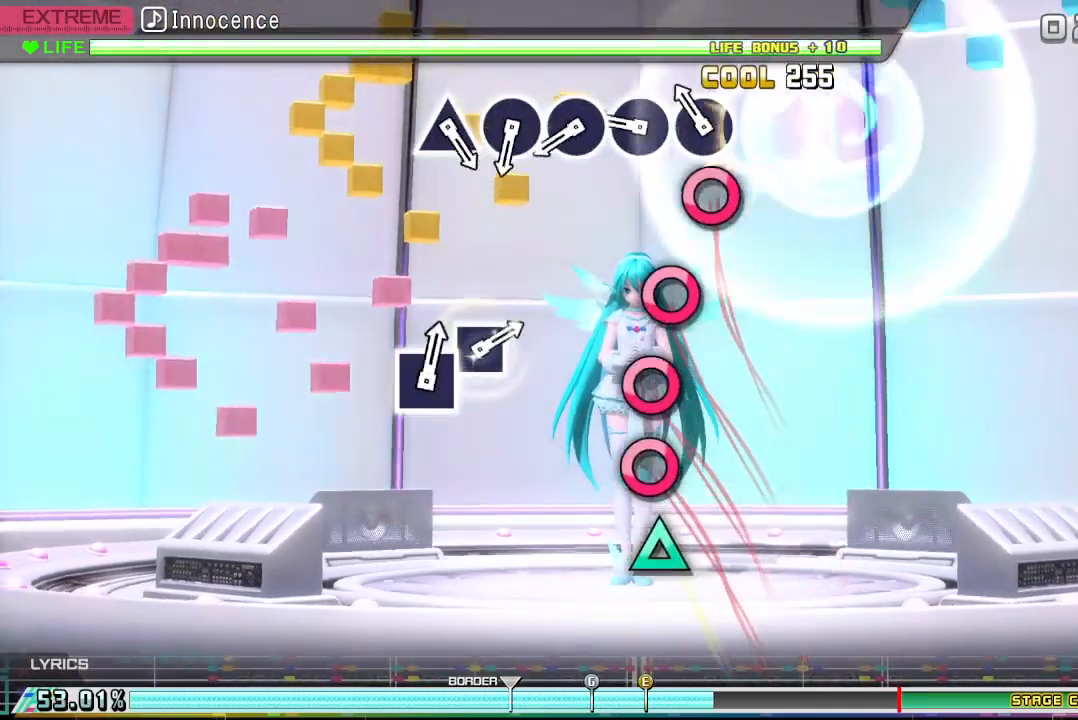
{"buttons": ["R2"], "events": [[33, "CROSS", "up"], [200, "CIRCLE", "down"], [300, "CIRCLE", "up"], [433, "CIRCLE", "down"], [500, "CIRCLE", "up"]]}
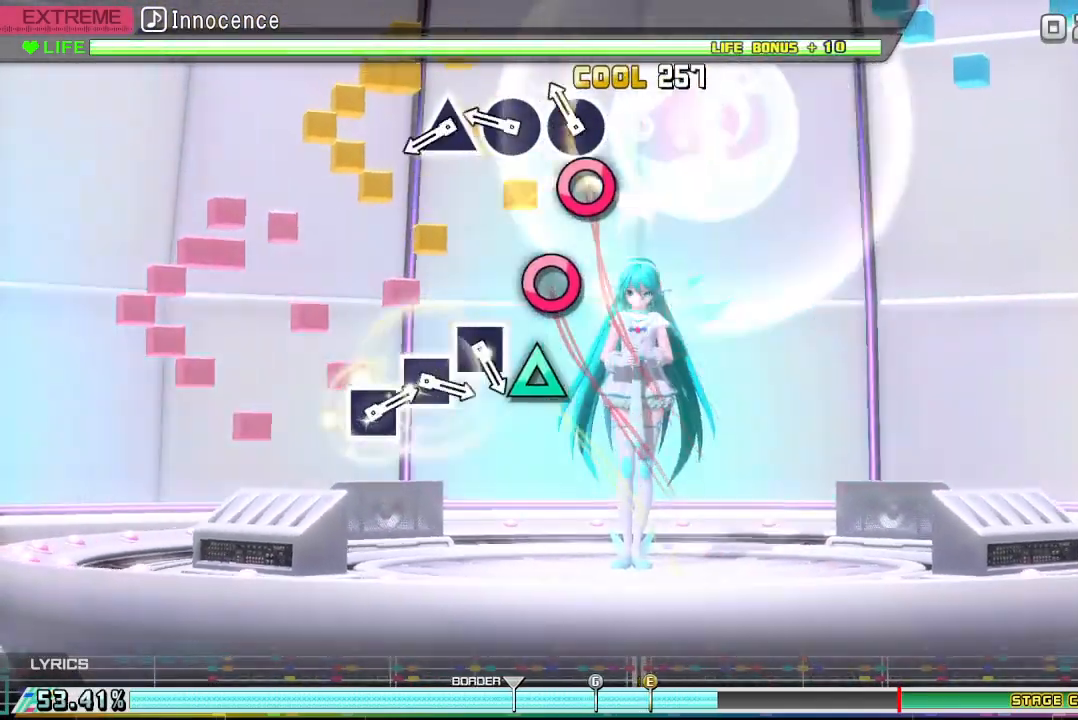
{"buttons": ["R2"], "events": [[200, "CIRCLE", "down"], [267, "CIRCLE", "up"], [400, "CIRCLE", "down"], [500, "CIRCLE", "up"]]}
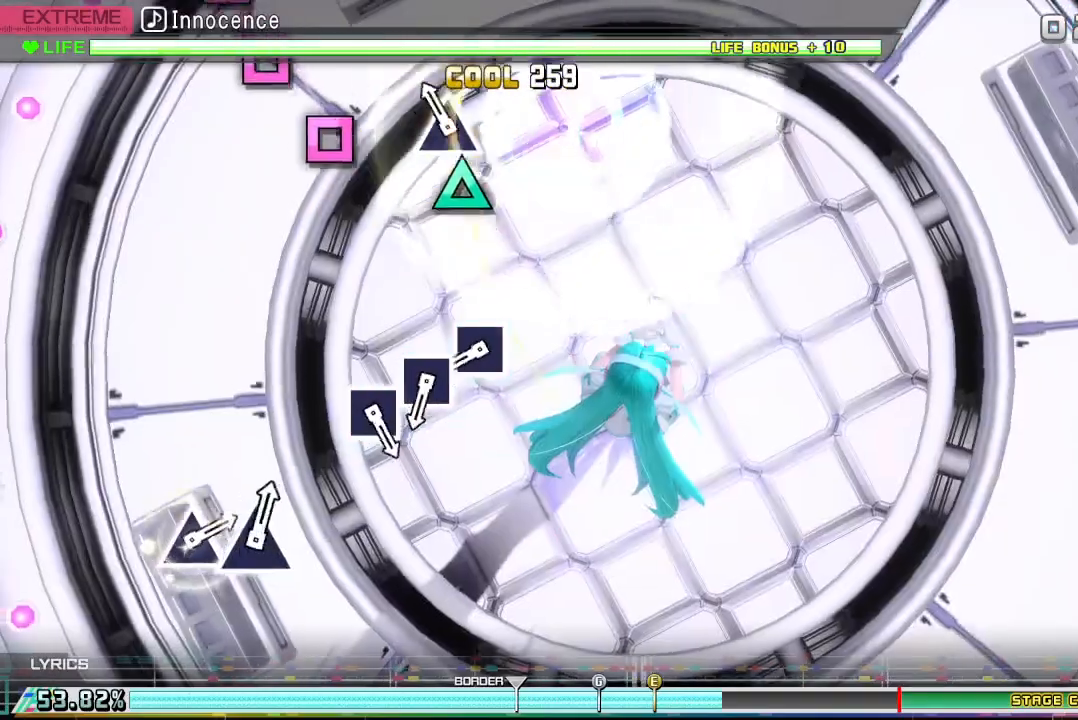
{"buttons": [], "events": [[133, "TRIANGLE", "down"], [300, "R2", "up"], [300, "TRIANGLE", "up"]]}
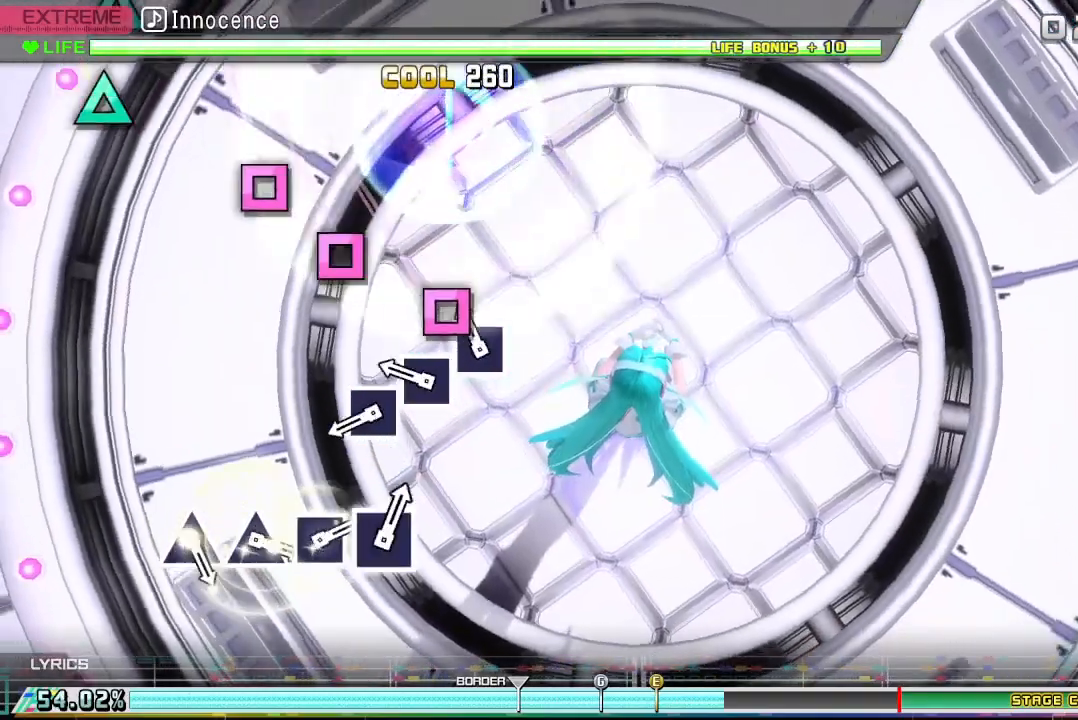
{"buttons": [], "events": [[167, "SQUARE", "down"], [267, "SQUARE", "up"], [400, "SQUARE", "down"], [500, "SQUARE", "up"]]}
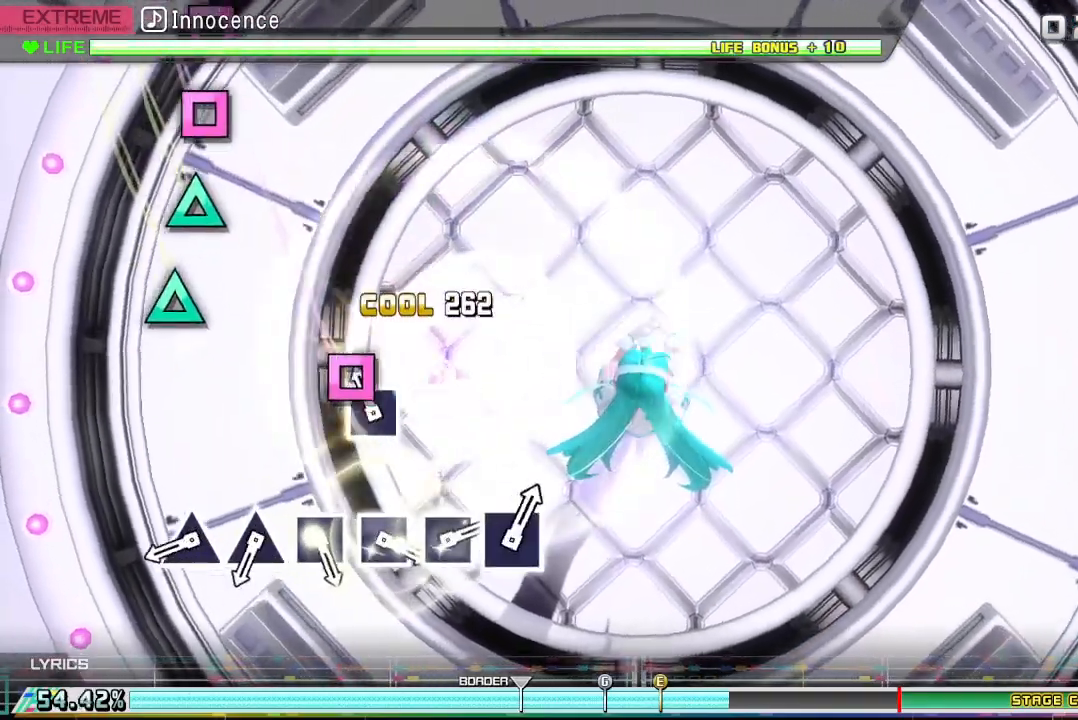
{"buttons": [], "events": [[167, "SQUARE", "down"], [267, "SQUARE", "up"]]}
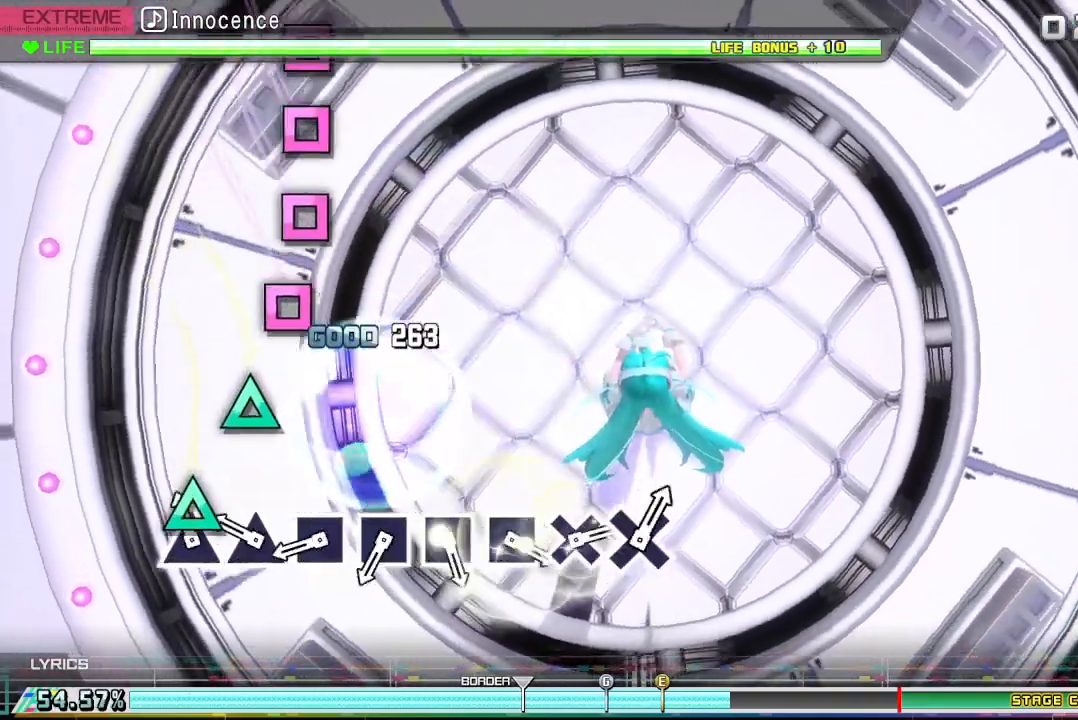
{"buttons": [], "events": [[100, "TRIANGLE", "down"], [200, "TRIANGLE", "up"], [333, "TRIANGLE", "down"], [433, "TRIANGLE", "up"]]}
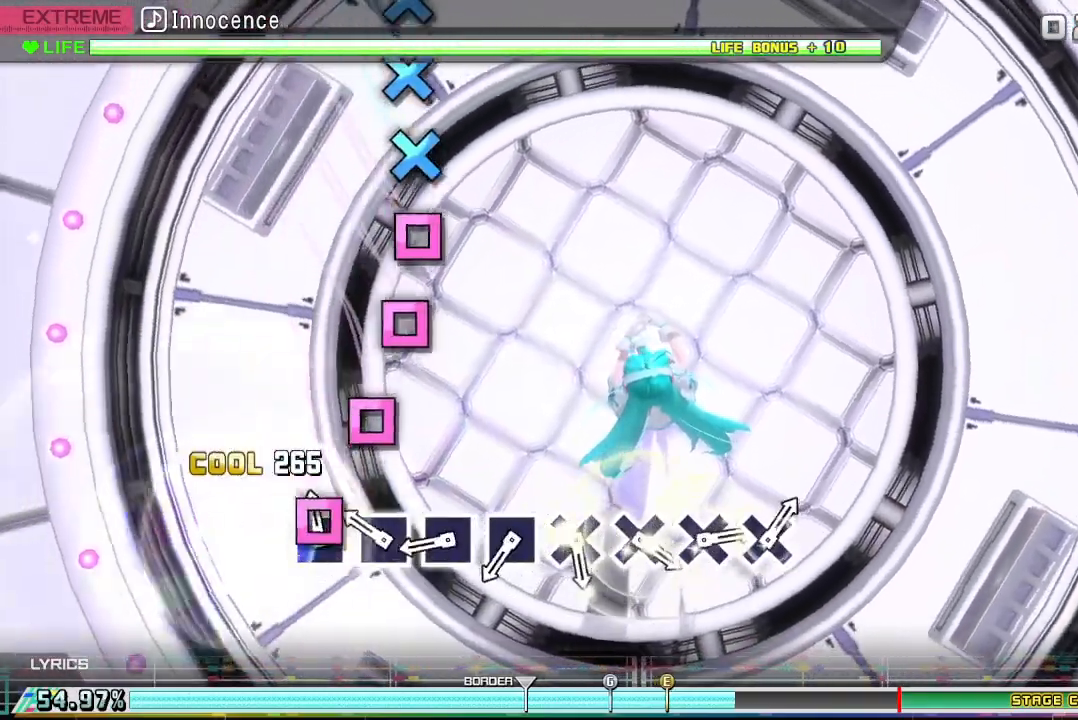
{"buttons": [], "events": [[67, "SQUARE", "down"], [200, "SQUARE", "up"], [300, "SQUARE", "down"], [400, "SQUARE", "up"]]}
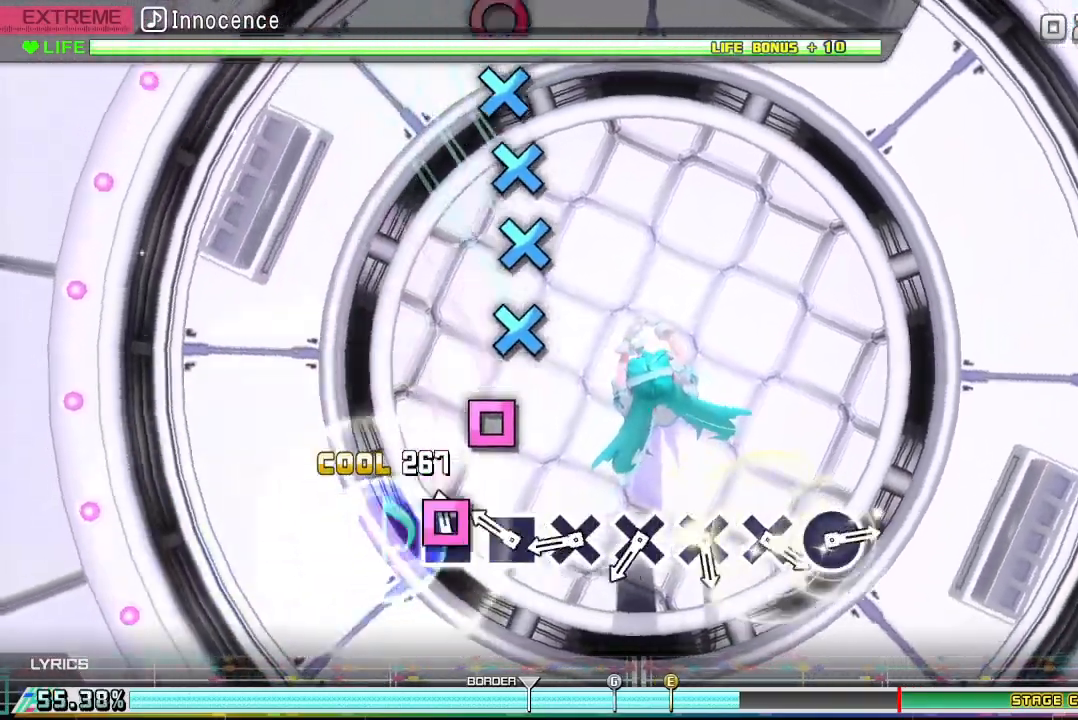
{"buttons": [], "events": [[67, "SQUARE", "down"], [167, "SQUARE", "up"], [300, "SQUARE", "down"], [400, "SQUARE", "up"]]}
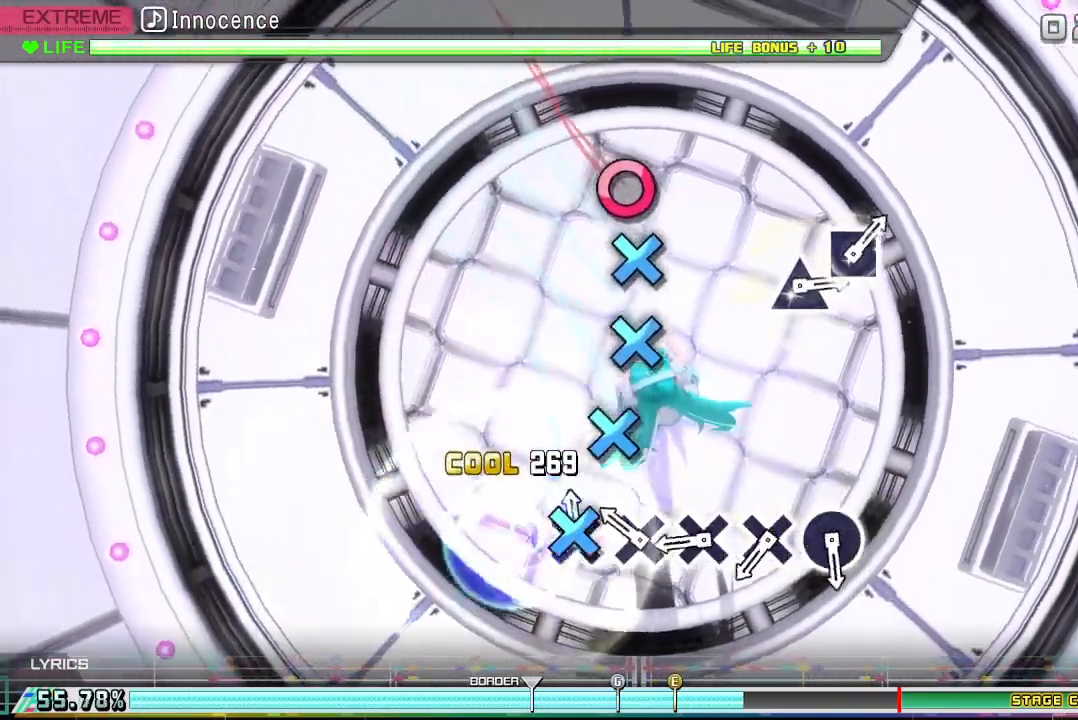
{"buttons": ["CROSS"], "events": [[67, "CROSS", "down"], [167, "CROSS", "up"], [300, "CROSS", "down"], [400, "CROSS", "up"], [500, "CROSS", "down"]]}
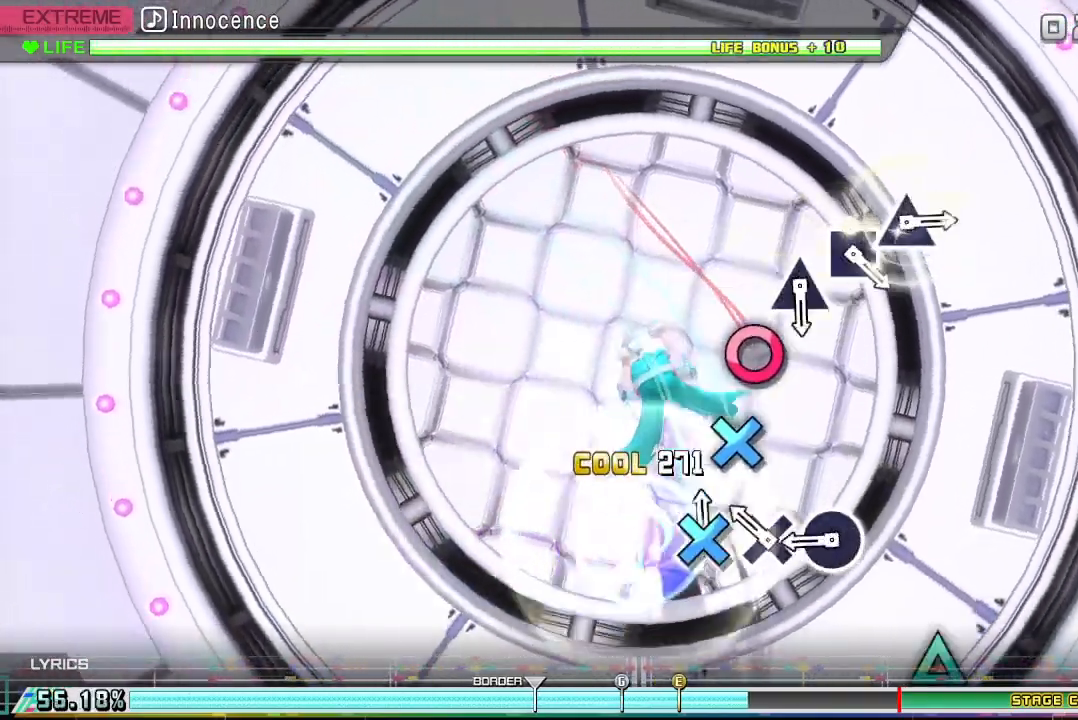
{"buttons": ["CIRCLE"], "events": [[100, "CROSS", "up"], [267, "CROSS", "down"], [367, "CROSS", "up"], [500, "CIRCLE", "down"]]}
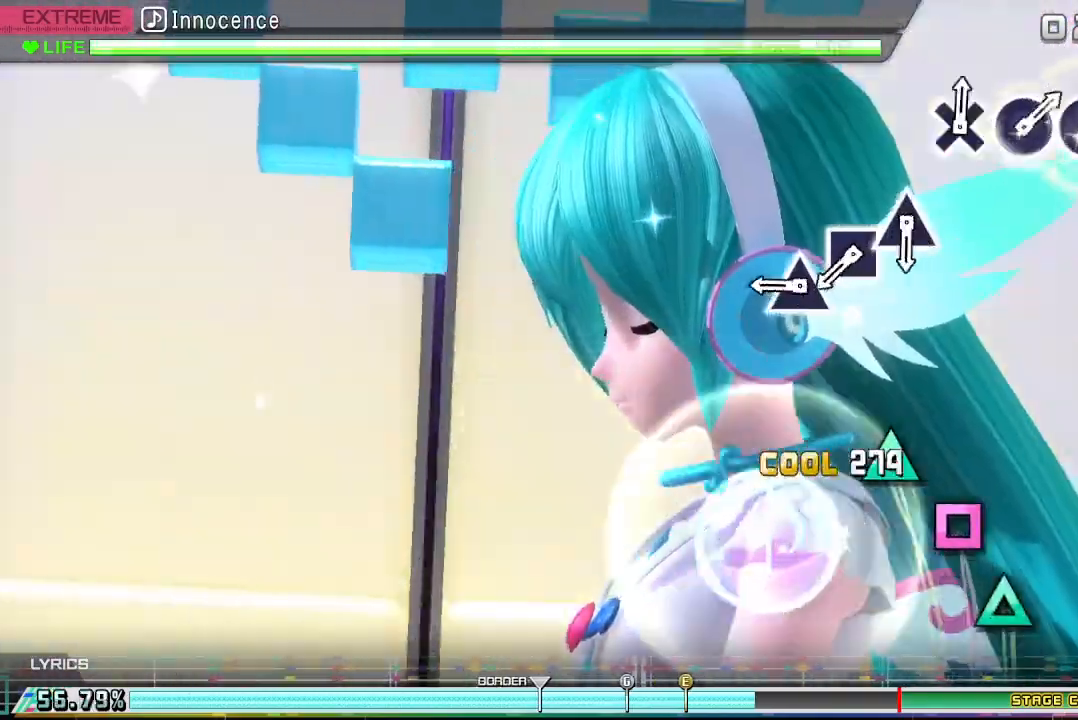
{"buttons": ["TRIANGLE"], "events": [[100, "CIRCLE", "up"], [500, "TRIANGLE", "down"]]}
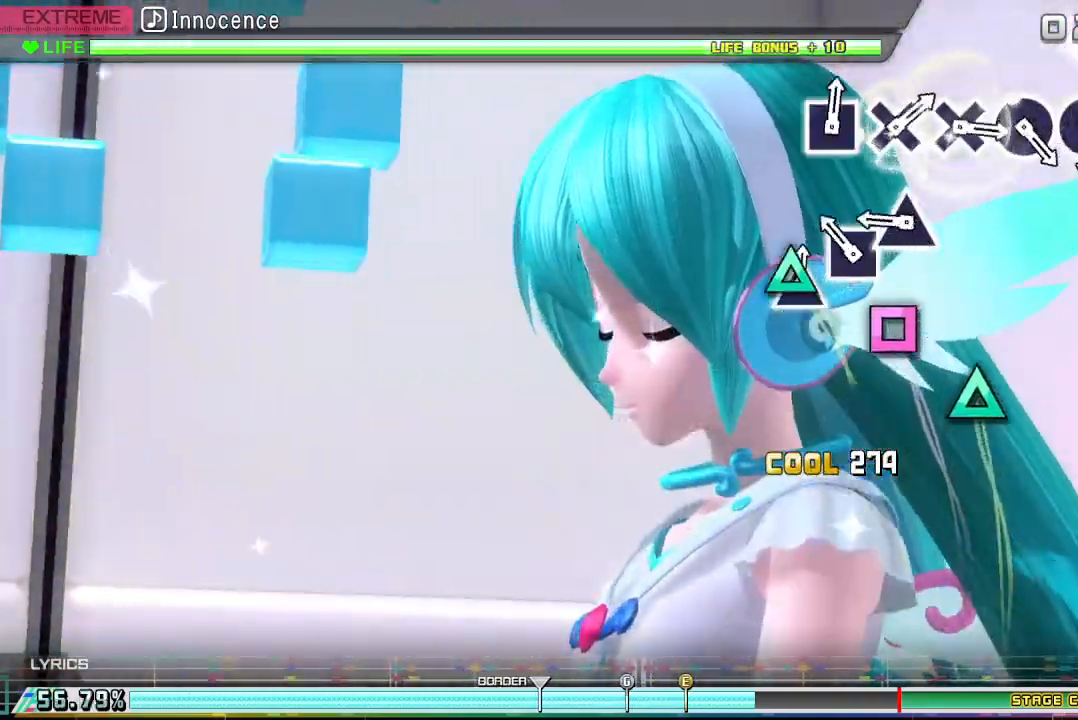
{"buttons": ["TRIANGLE"], "events": [[100, "TRIANGLE", "up"], [200, "SQUARE", "down"], [300, "SQUARE", "up"], [433, "TRIANGLE", "down"]]}
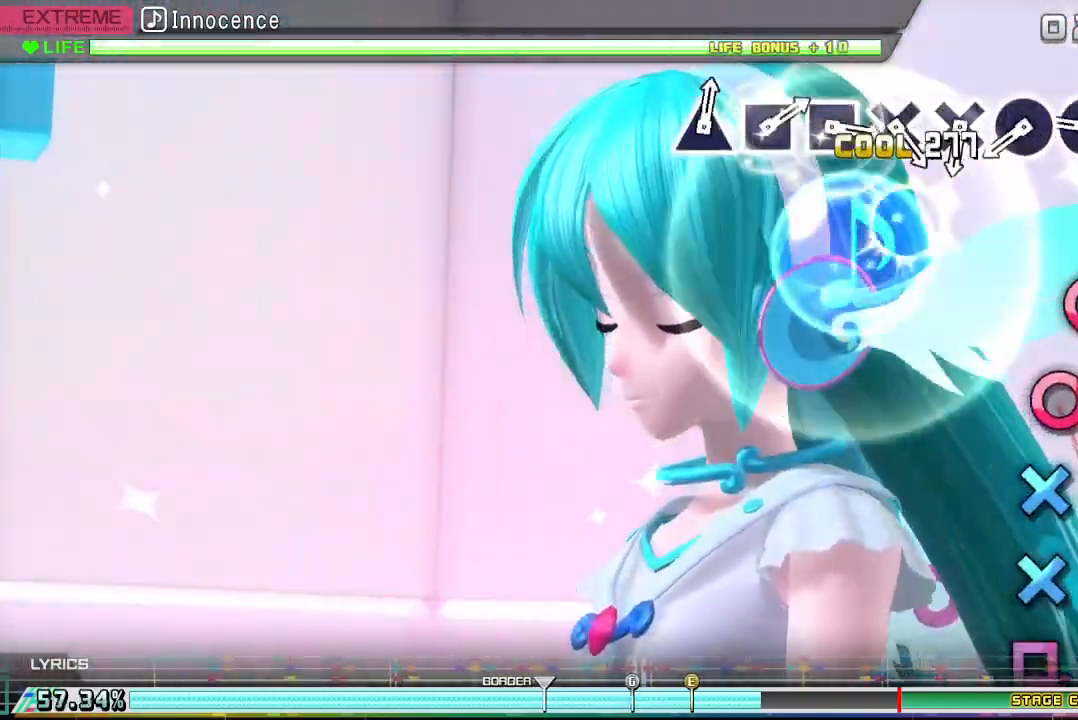
{"buttons": ["CIRCLE"], "events": [[33, "TRIANGLE", "up"], [433, "CIRCLE", "down"]]}
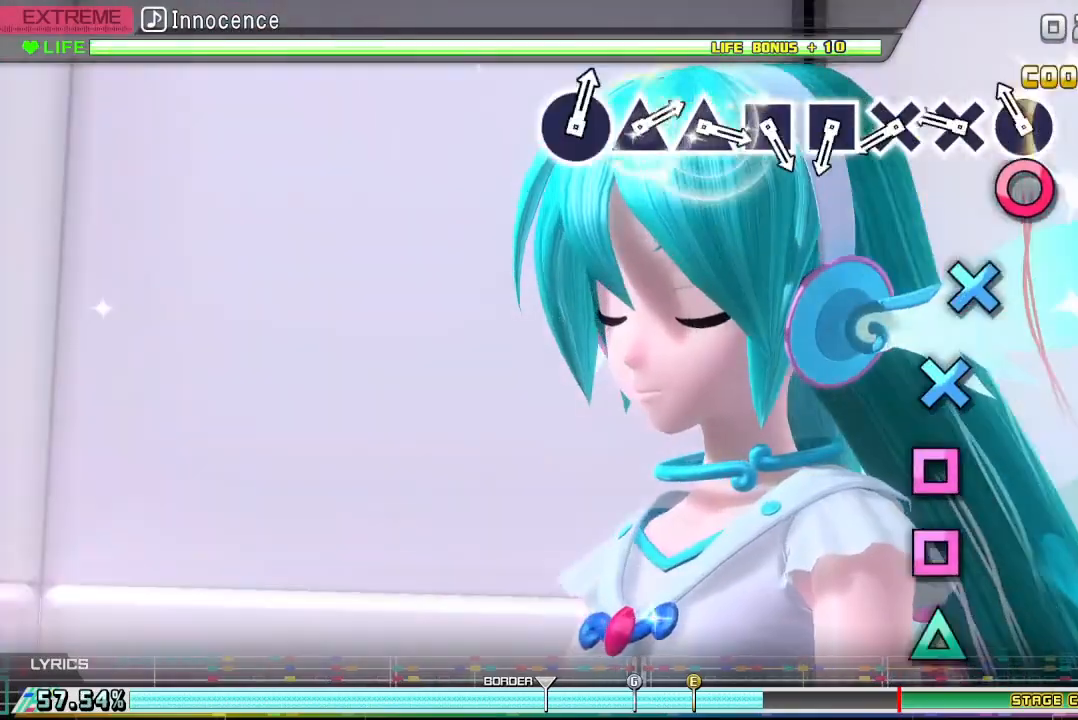
{"buttons": [], "events": [[33, "CIRCLE", "up"], [200, "CIRCLE", "down"], [300, "CIRCLE", "up"], [400, "CROSS", "down"], [500, "CROSS", "up"]]}
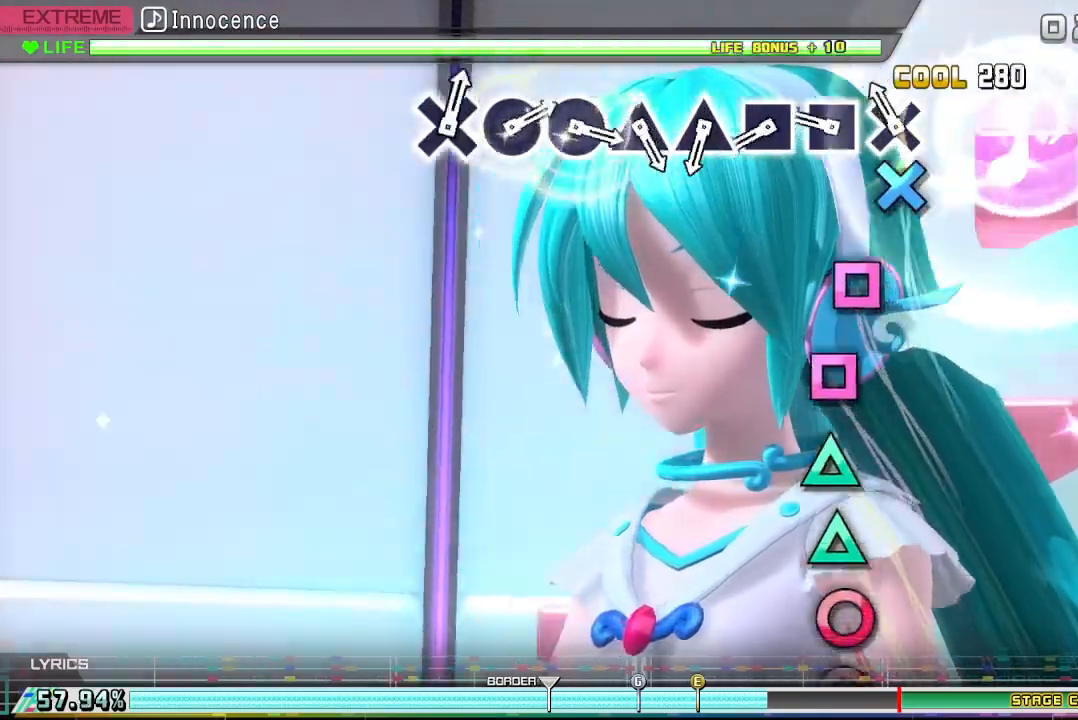
{"buttons": [], "events": [[167, "CROSS", "down"], [267, "CROSS", "up"], [400, "SQUARE", "down"], [500, "SQUARE", "up"]]}